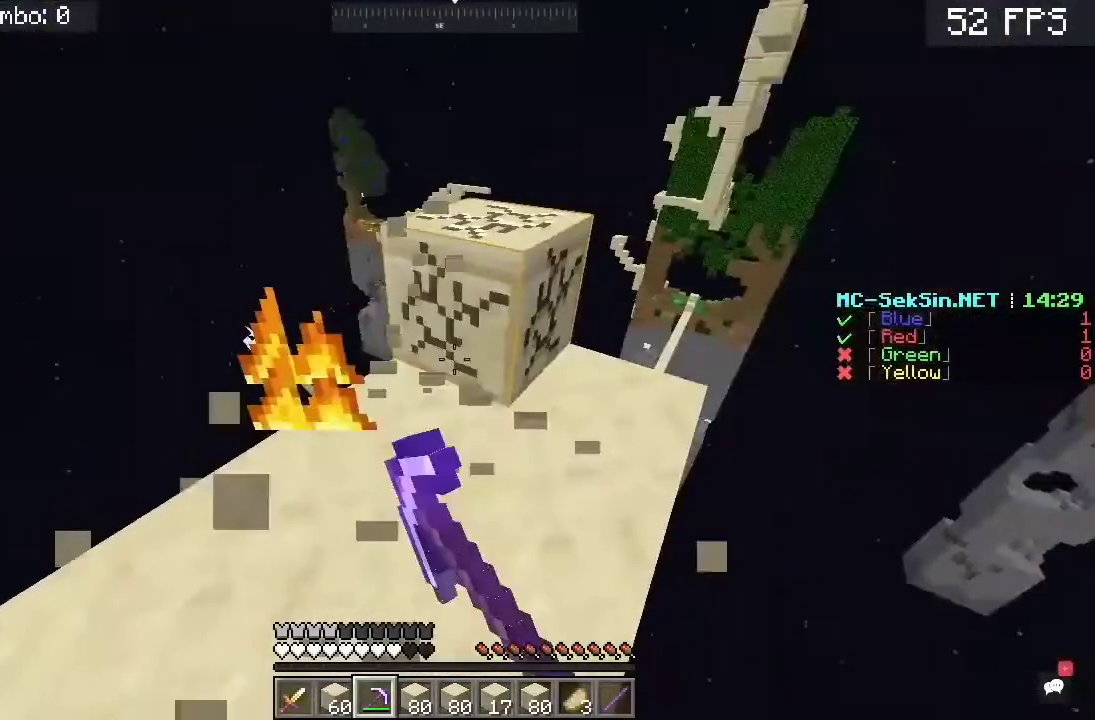
Gameplay with keyboard and mouse; each line is a JSON object with the keys and mouse buttons held at the frame after it. "events" lists presses ("down") and releases ("up") of "a", "c", "d", "s", "space", "w", "mouse_left" and "mouse_right" between this image and that frame as [ms after this image, input, new state], when the widget could be followed in between. "mouse_left", "mouse_right" = the "left", "right" buttons of the "mouse" list. No other keys are recorded. Fast repeated clicks can show as one long hold. Mouse movement is not recorded.
{"keys": ["a", "s"], "mouse": [], "events": [[117, "a", "down"], [383, "mouse_left", "up"]]}
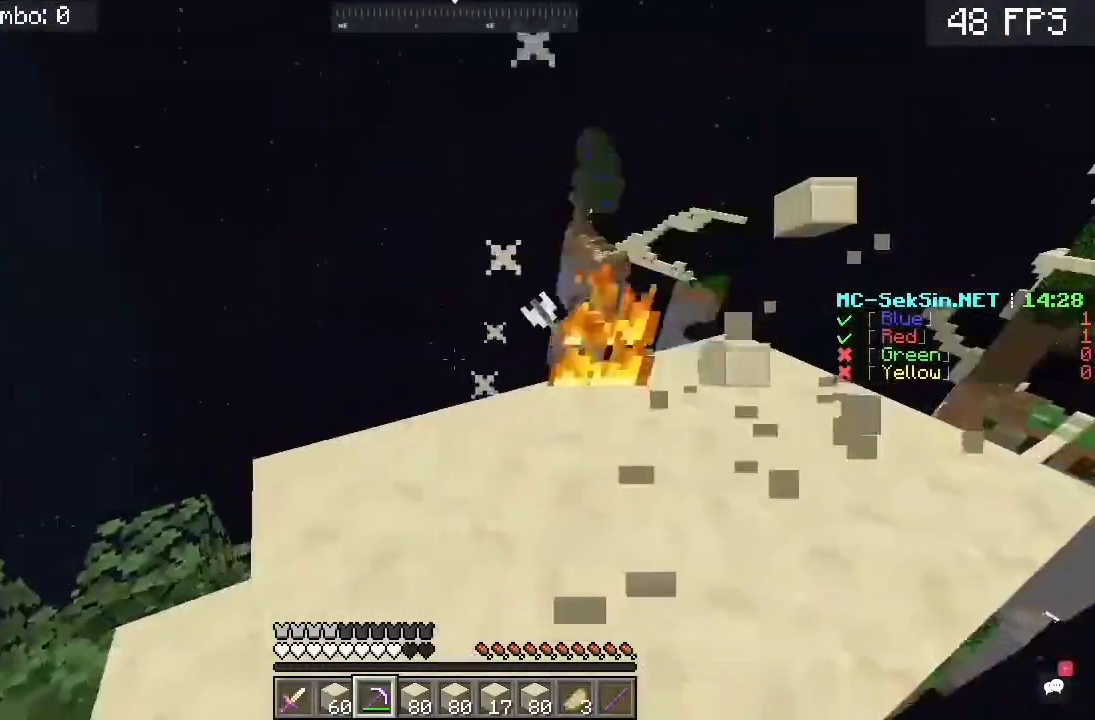
{"keys": ["a", "s"], "mouse": [], "events": [[250, "a", "up"], [317, "a", "down"]]}
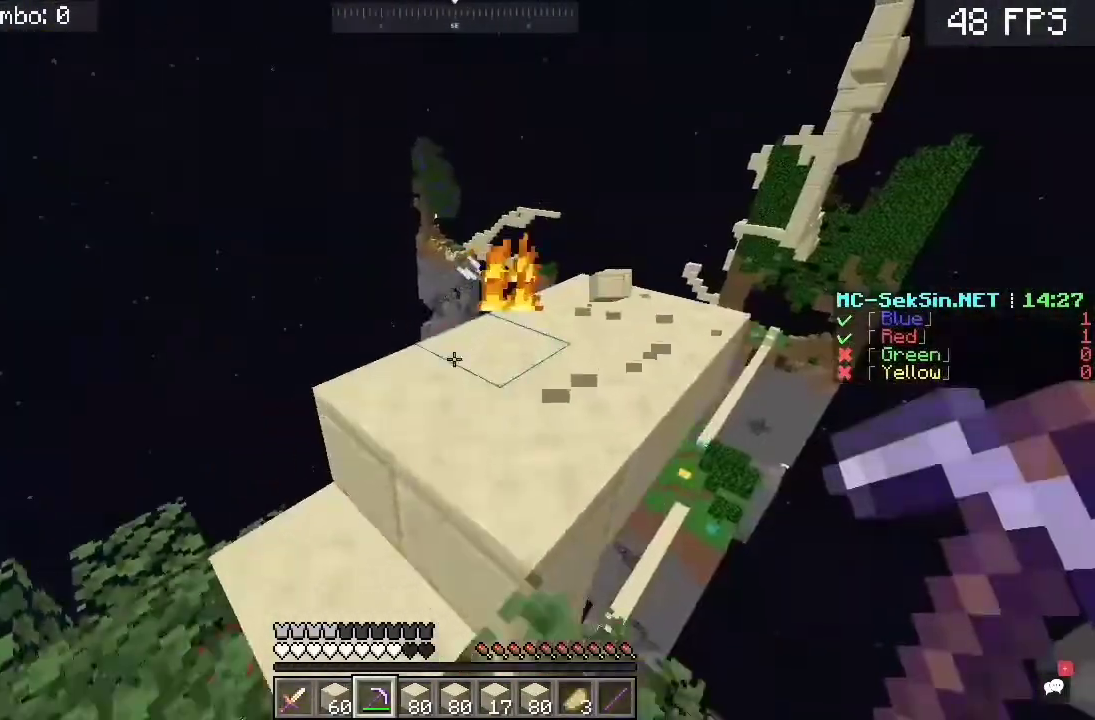
{"keys": ["a", "s"], "mouse": [], "events": []}
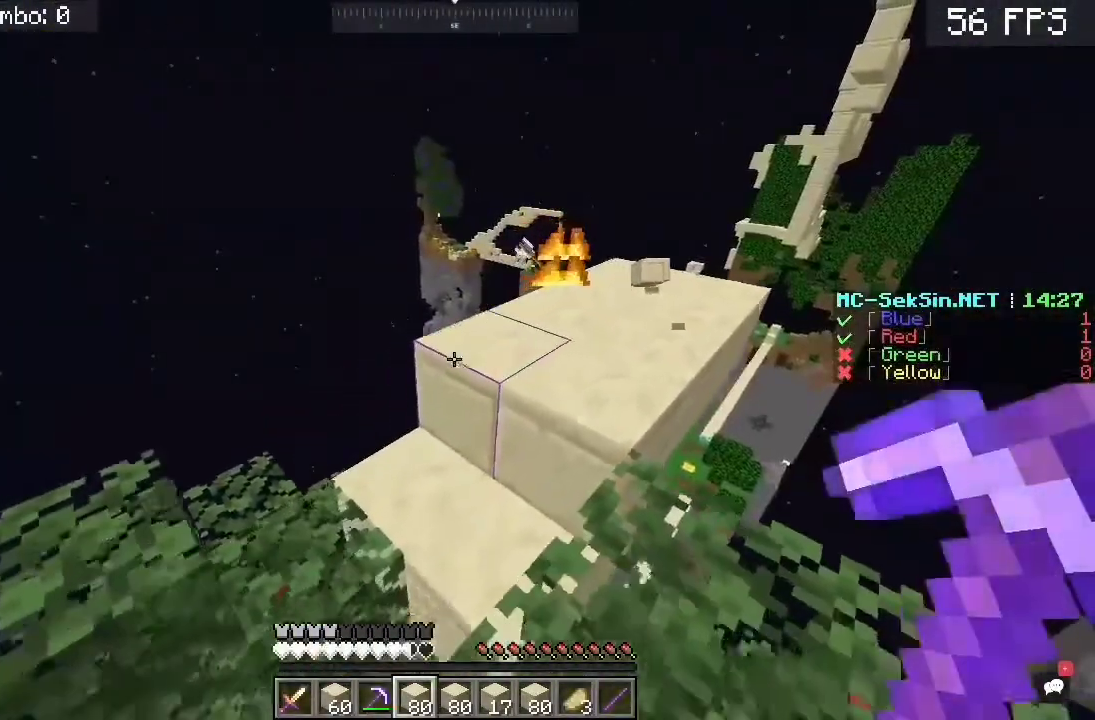
{"keys": ["a", "w"], "mouse": [], "events": [[217, "s", "up"], [317, "w", "down"]]}
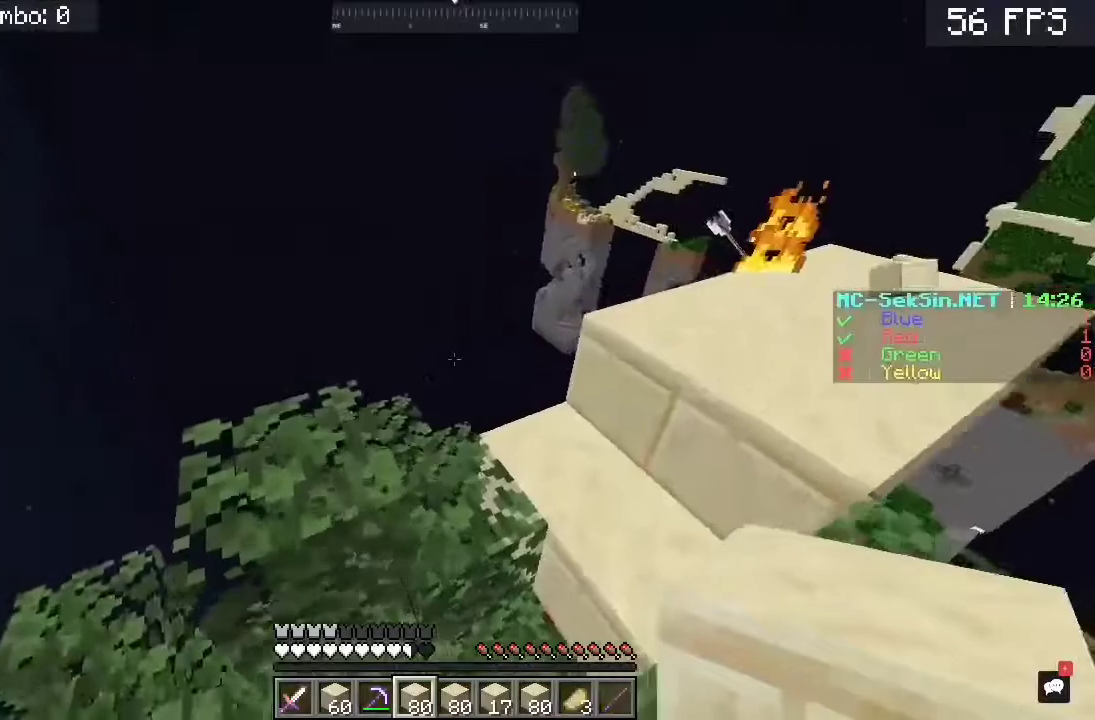
{"keys": ["a", "w"], "mouse": [], "events": []}
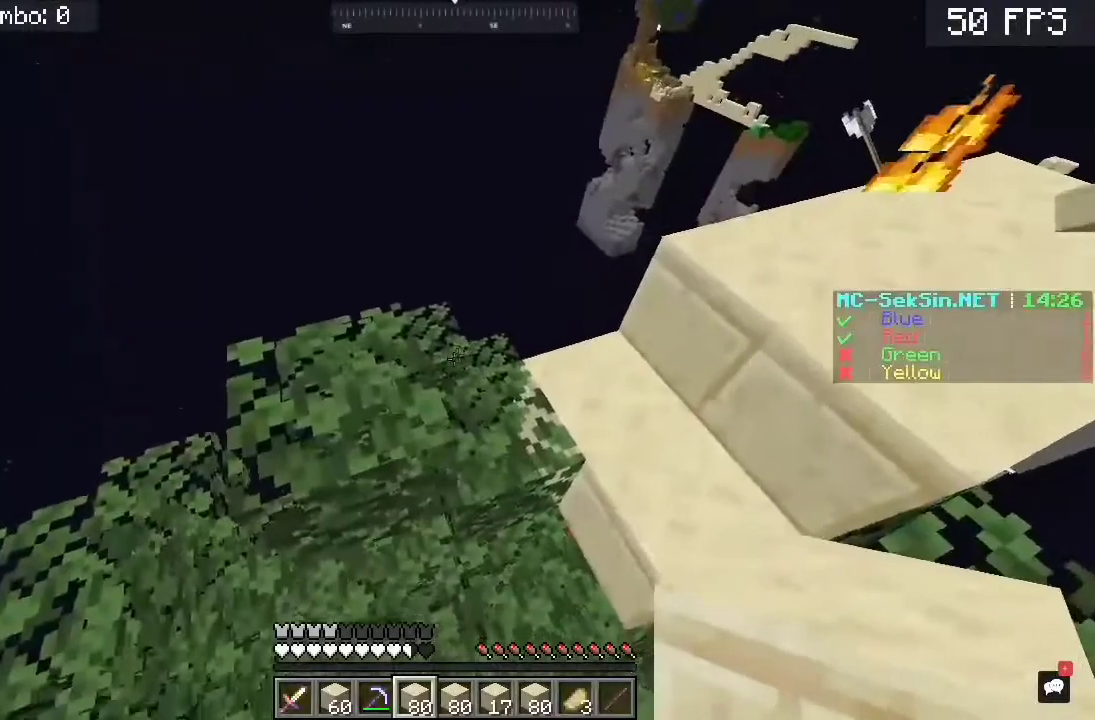
{"keys": ["a", "w"], "mouse": [], "events": []}
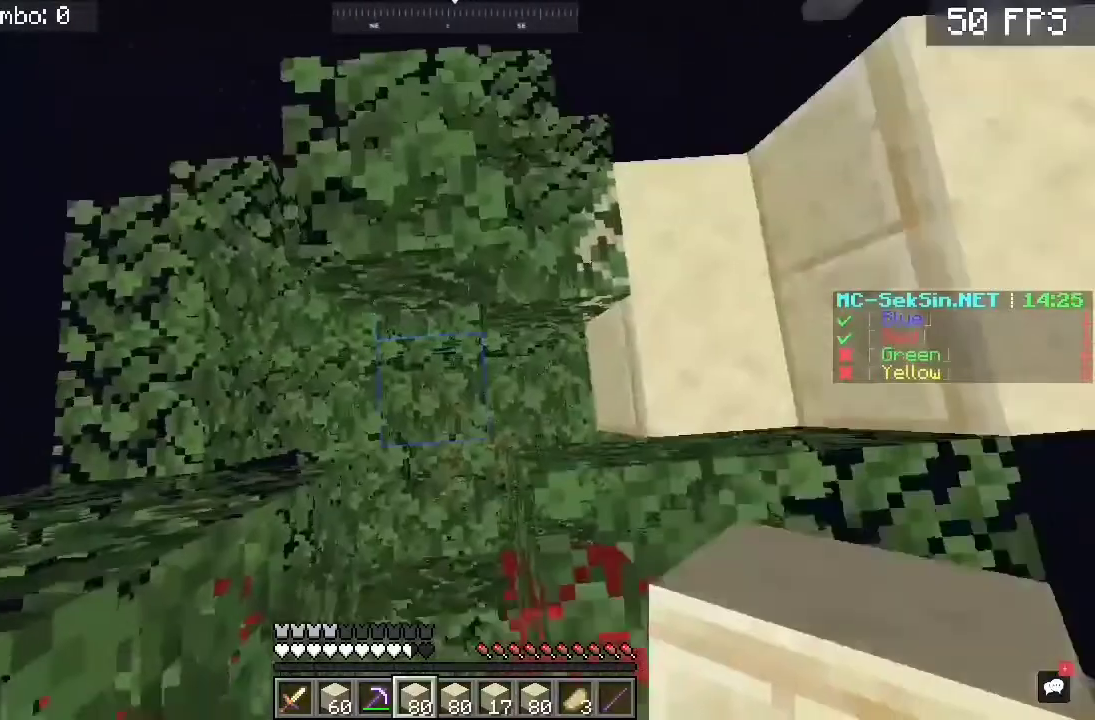
{"keys": ["a", "s"], "mouse": [], "events": [[150, "mouse_right", "down"], [250, "w", "up"], [283, "mouse_right", "up"], [283, "s", "down"]]}
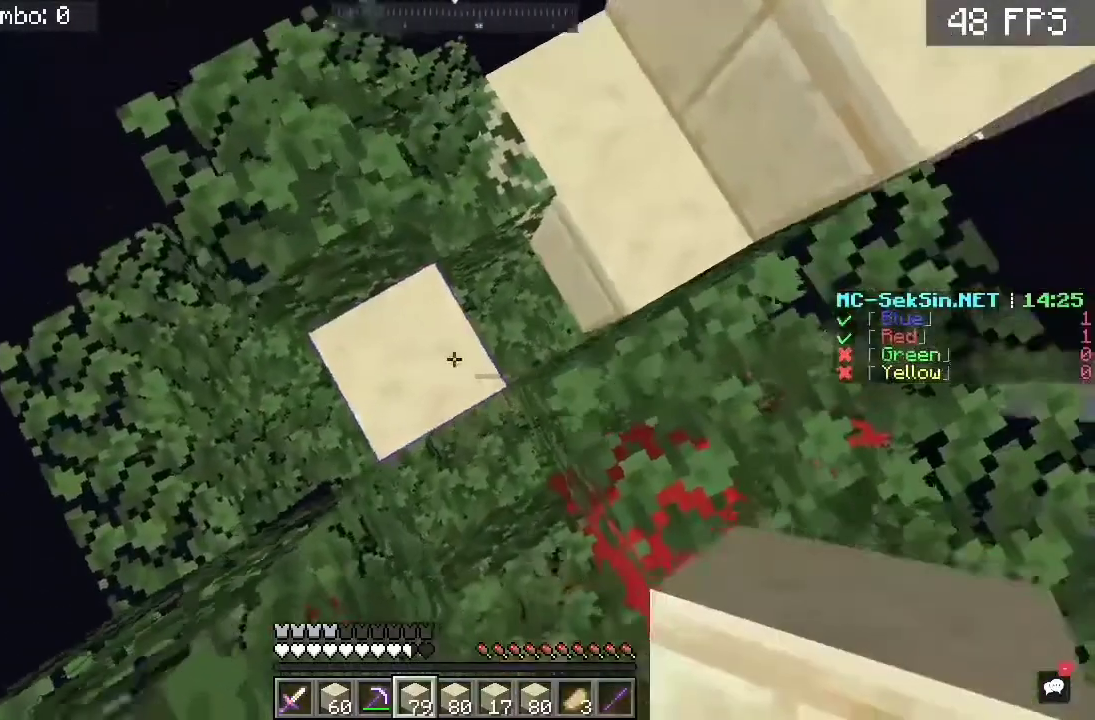
{"keys": ["s"], "mouse": [], "events": [[17, "a", "up"]]}
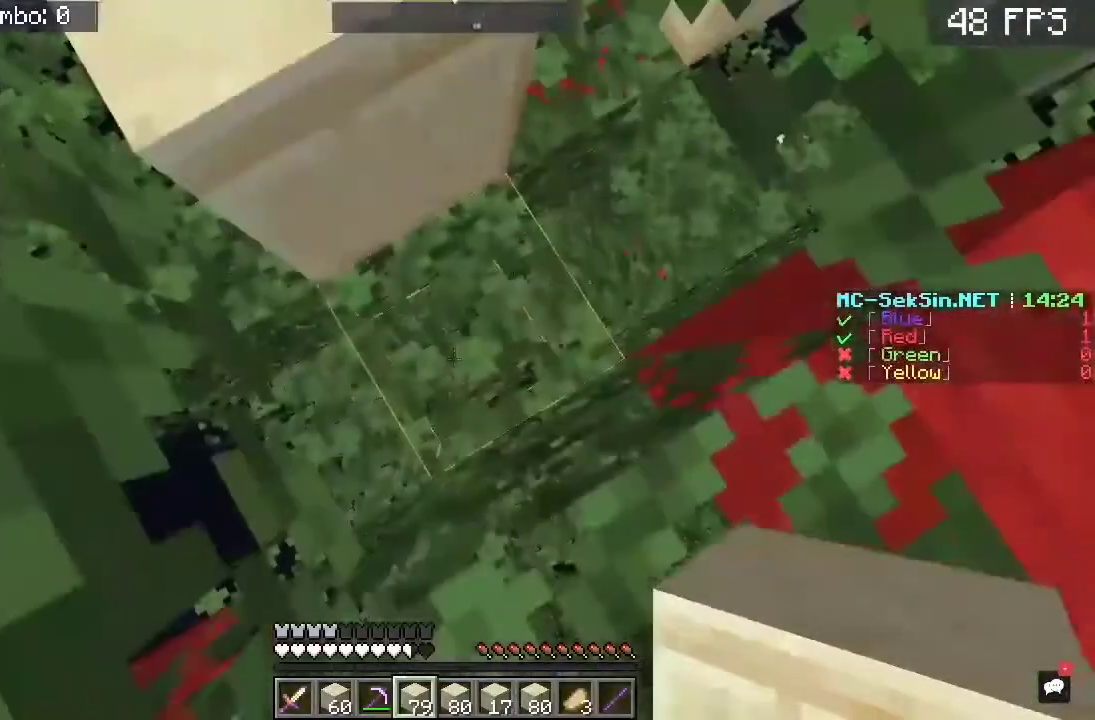
{"keys": ["w"], "mouse": [], "events": [[450, "s", "up"], [450, "w", "down"]]}
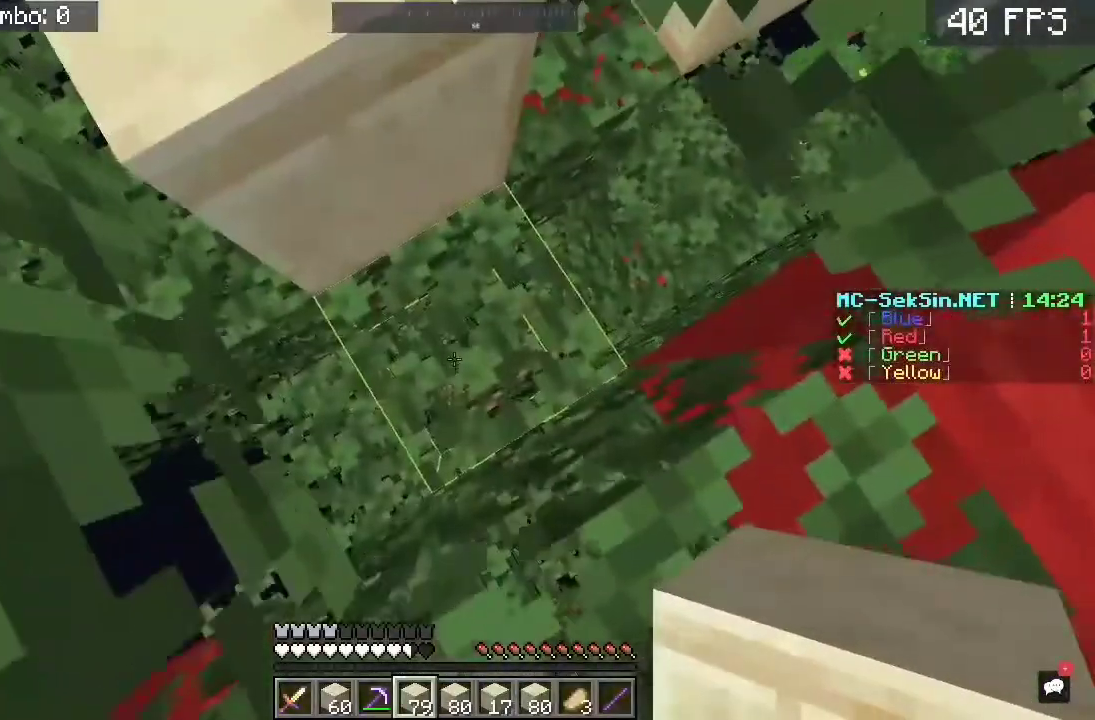
{"keys": ["a"], "mouse": [], "events": [[117, "space", "down"], [183, "a", "down"], [283, "space", "up"], [500, "w", "up"]]}
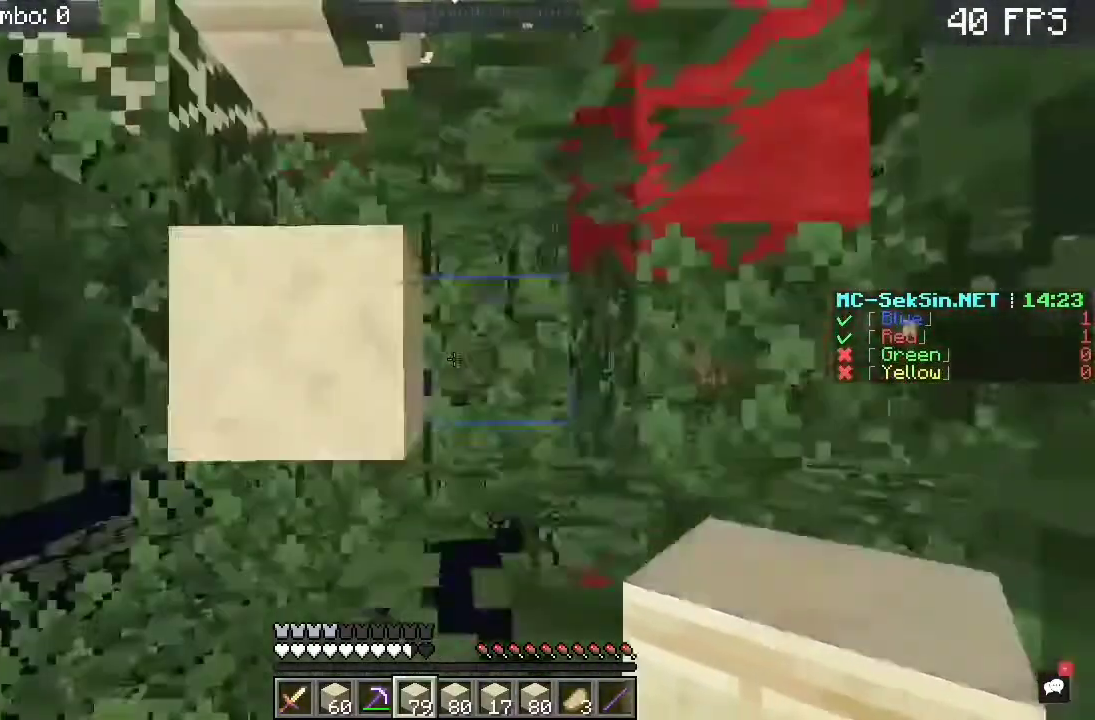
{"keys": ["a", "s"], "mouse": [], "events": [[17, "mouse_right", "down"], [50, "s", "down"], [183, "mouse_right", "up"]]}
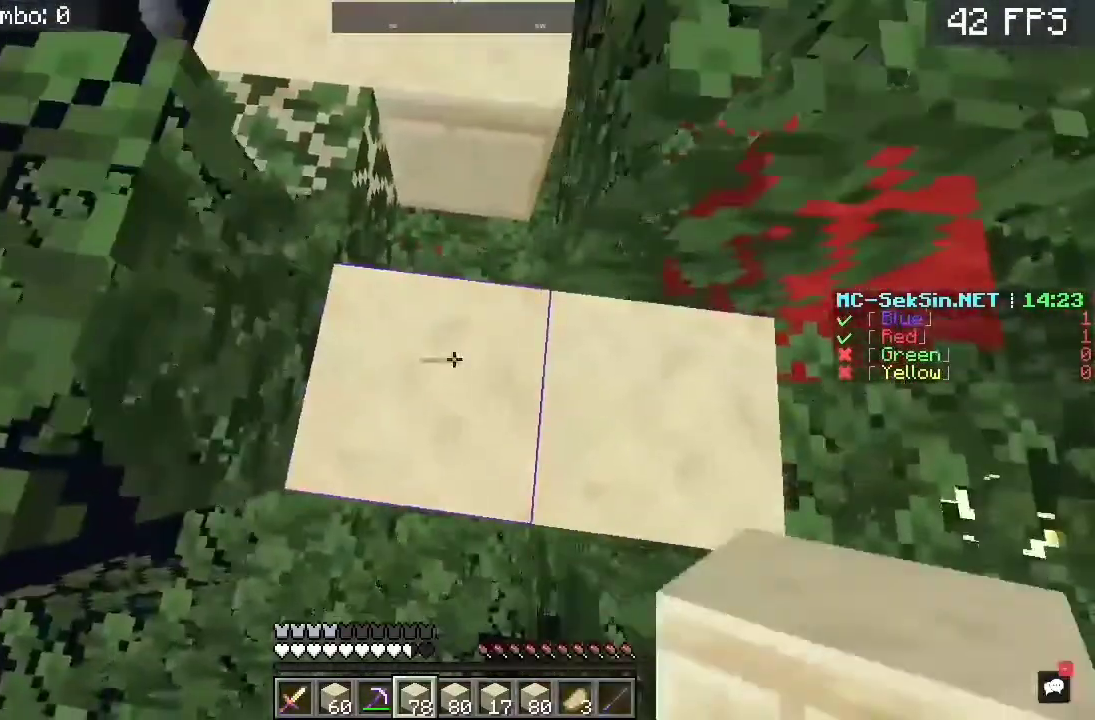
{"keys": ["s"], "mouse": ["right"], "events": [[217, "mouse_right", "down"], [383, "a", "up"]]}
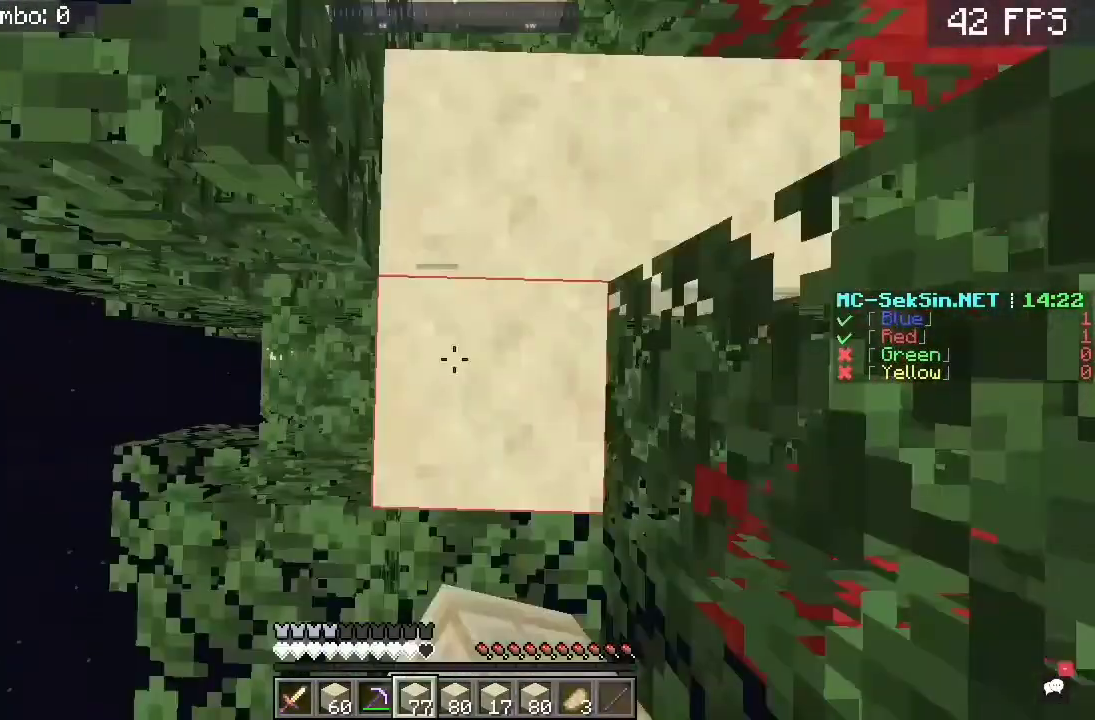
{"keys": ["a", "s"], "mouse": ["right"], "events": [[117, "a", "down"], [117, "mouse_right", "up"], [250, "mouse_right", "down"]]}
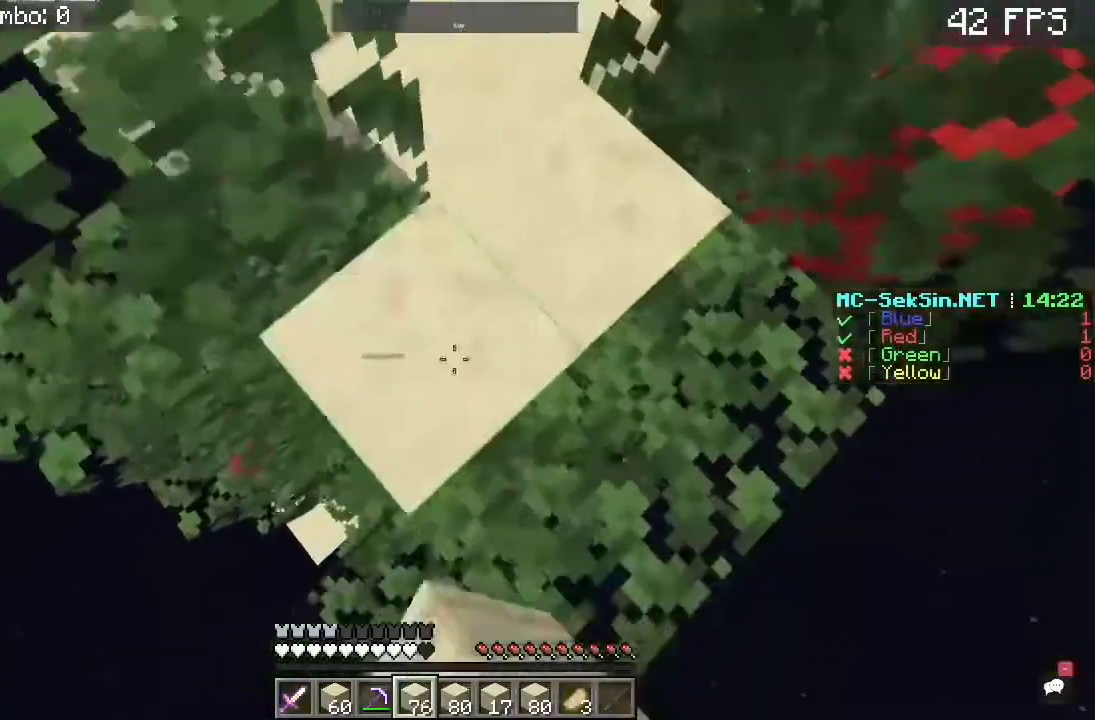
{"keys": ["a", "s"], "mouse": [], "events": [[183, "mouse_right", "up"]]}
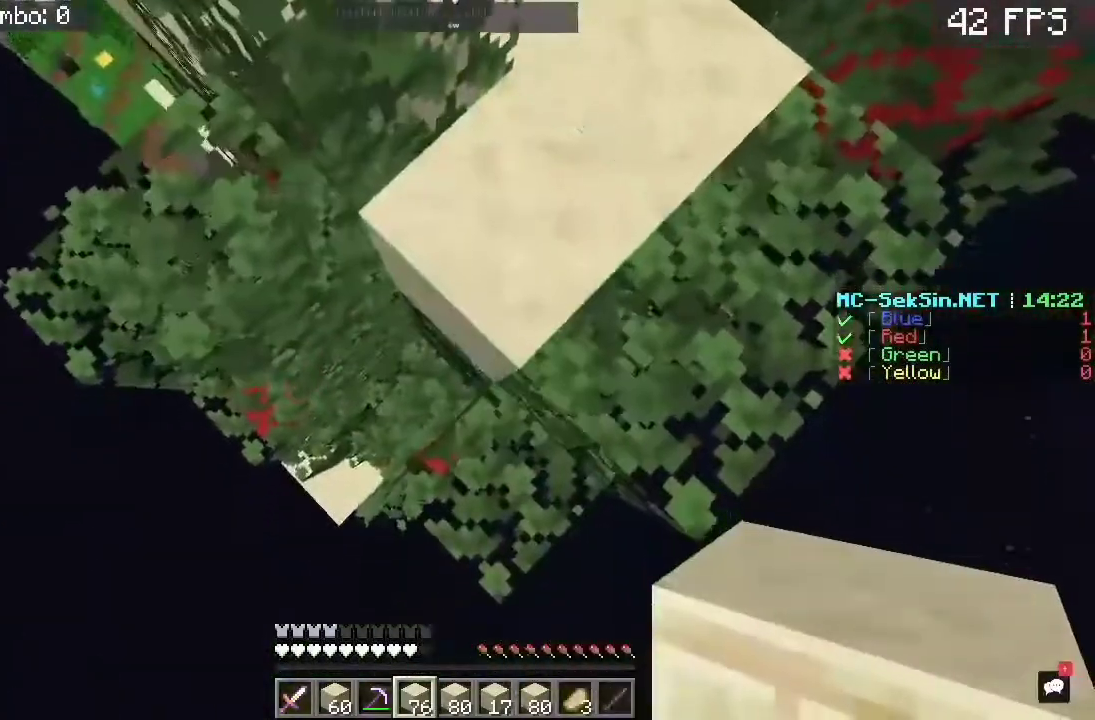
{"keys": [], "mouse": [], "events": [[17, "a", "up"], [450, "s", "up"]]}
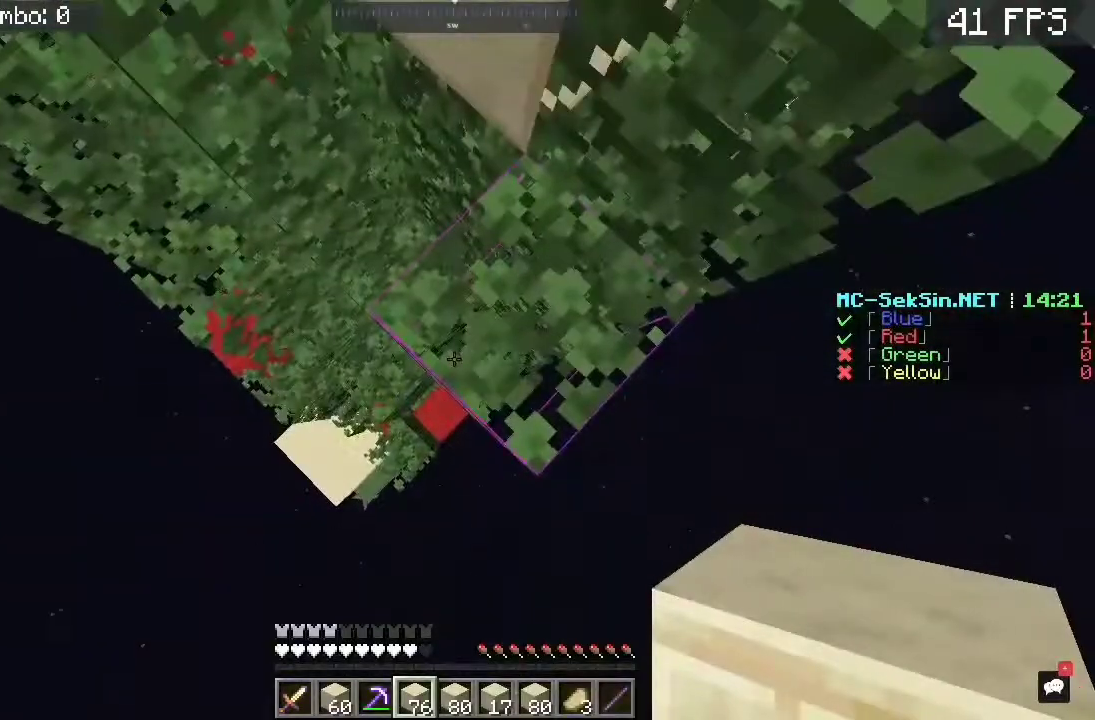
{"keys": [], "mouse": [], "events": [[83, "w", "down"], [450, "w", "up"]]}
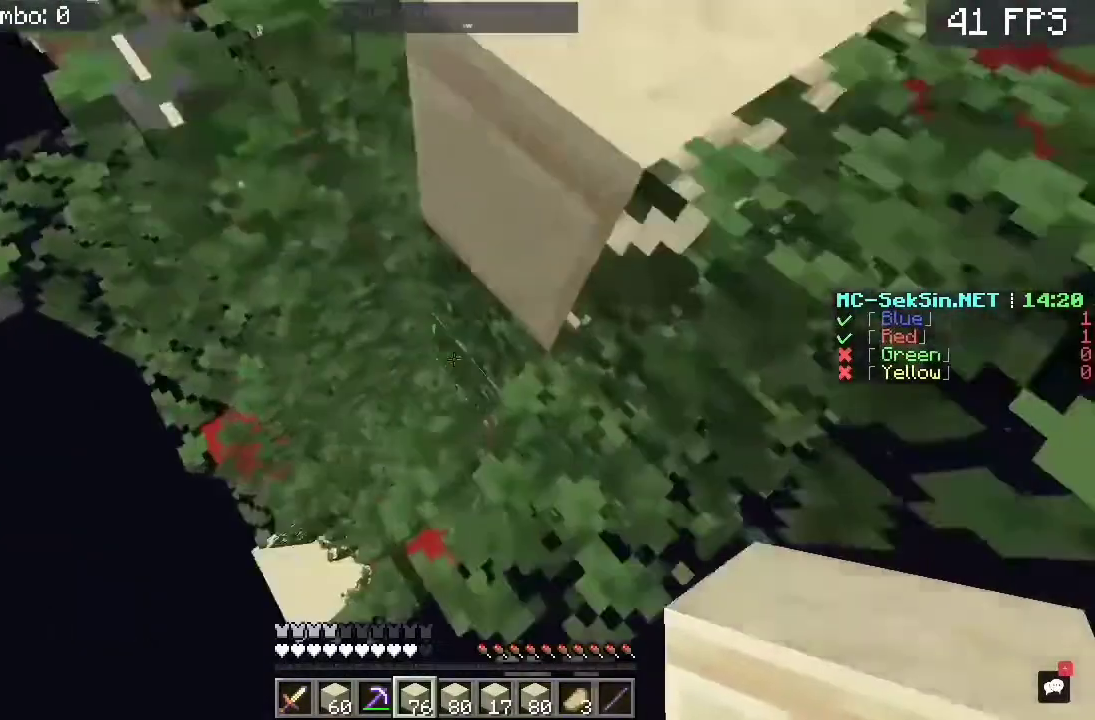
{"keys": ["w"], "mouse": ["right"], "events": [[117, "w", "down"], [383, "mouse_right", "down"]]}
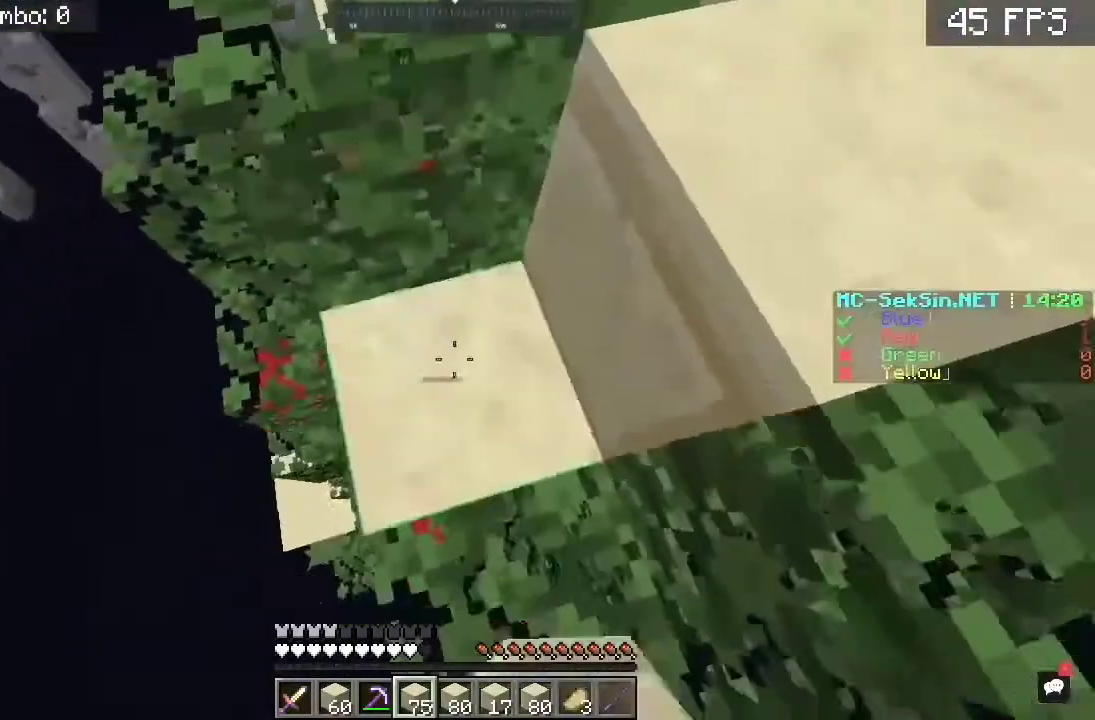
{"keys": ["d", "w"], "mouse": [], "events": [[33, "w", "up"], [50, "mouse_right", "up"], [150, "d", "down"], [417, "w", "down"]]}
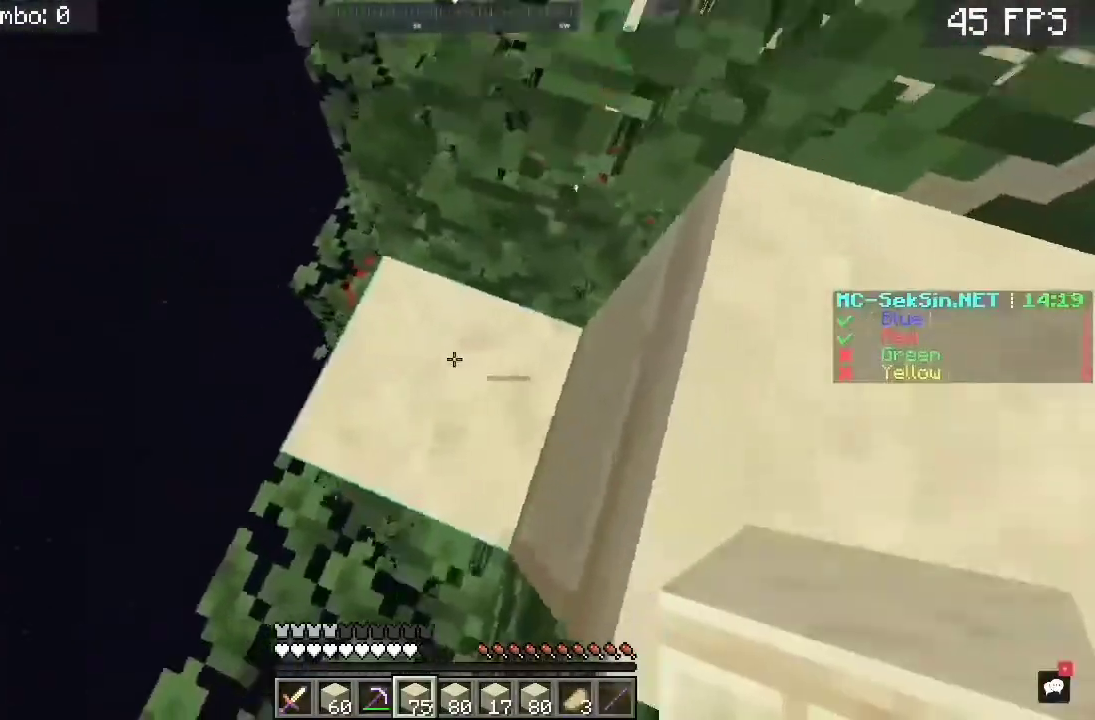
{"keys": ["a", "w"], "mouse": [], "events": [[117, "d", "up"], [117, "w", "up"], [317, "w", "down"], [450, "a", "down"]]}
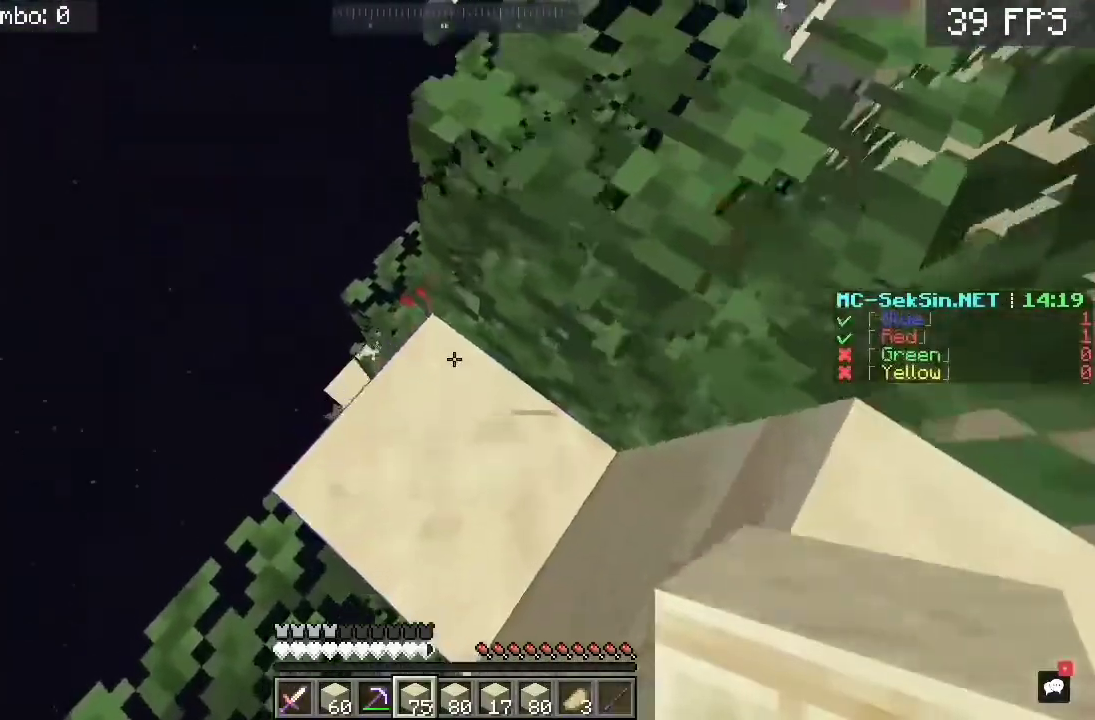
{"keys": ["a", "s"], "mouse": ["right"], "events": [[183, "w", "up"], [217, "s", "down"], [417, "mouse_right", "down"]]}
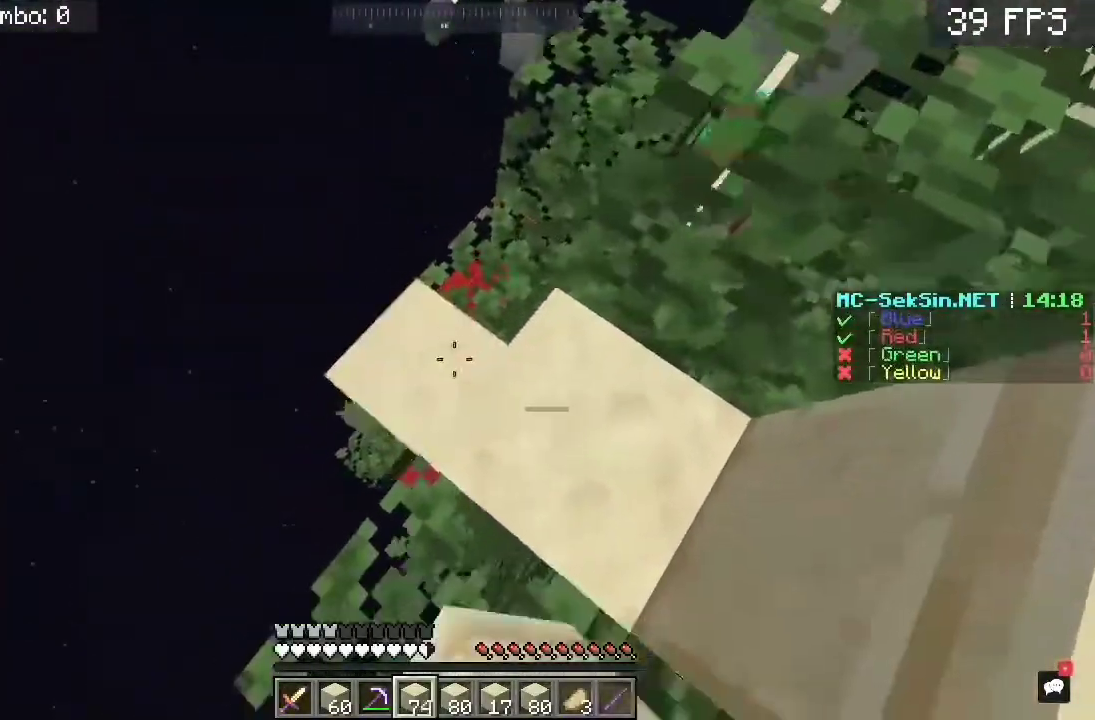
{"keys": ["a", "w"], "mouse": ["right"], "events": [[317, "mouse_right", "up"], [350, "mouse_right", "down"], [417, "s", "up"], [483, "w", "down"]]}
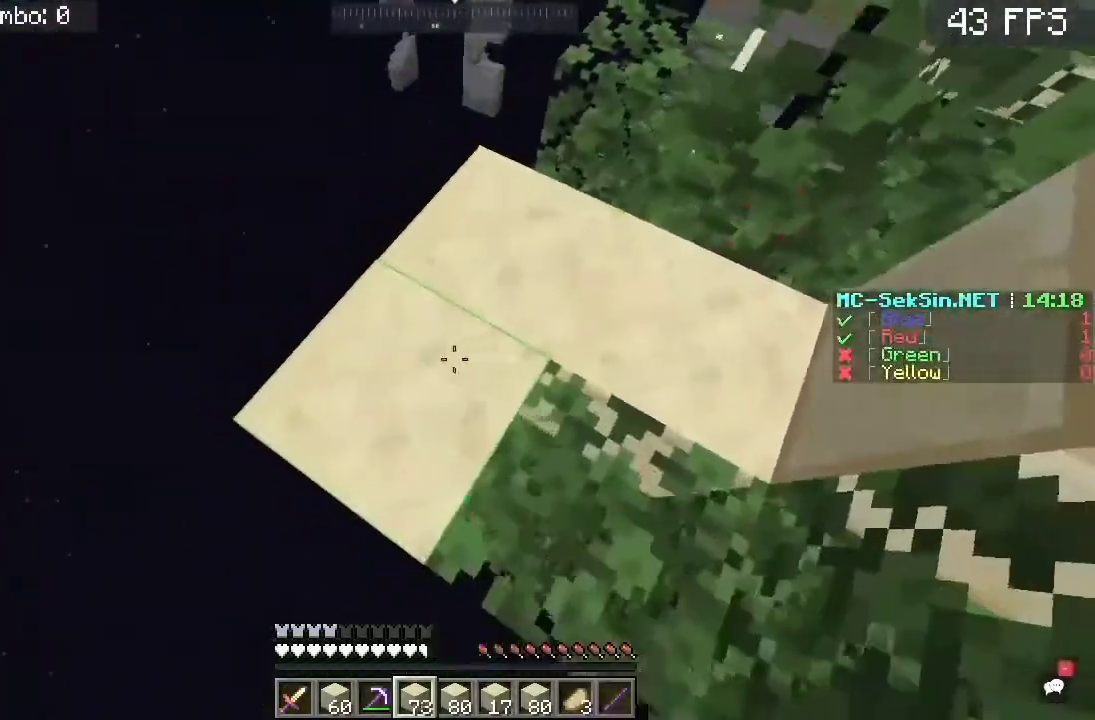
{"keys": ["w"], "mouse": [], "events": [[250, "mouse_right", "up"], [283, "a", "up"]]}
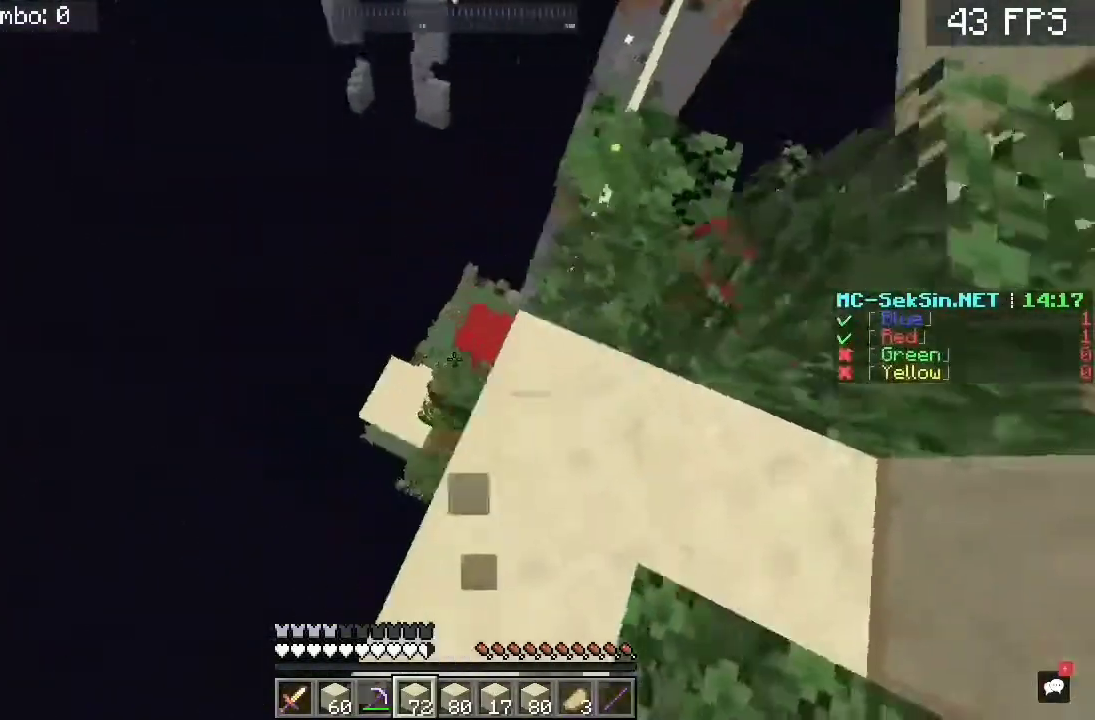
{"keys": ["w"], "mouse": [], "events": [[17, "a", "down"], [283, "a", "up"]]}
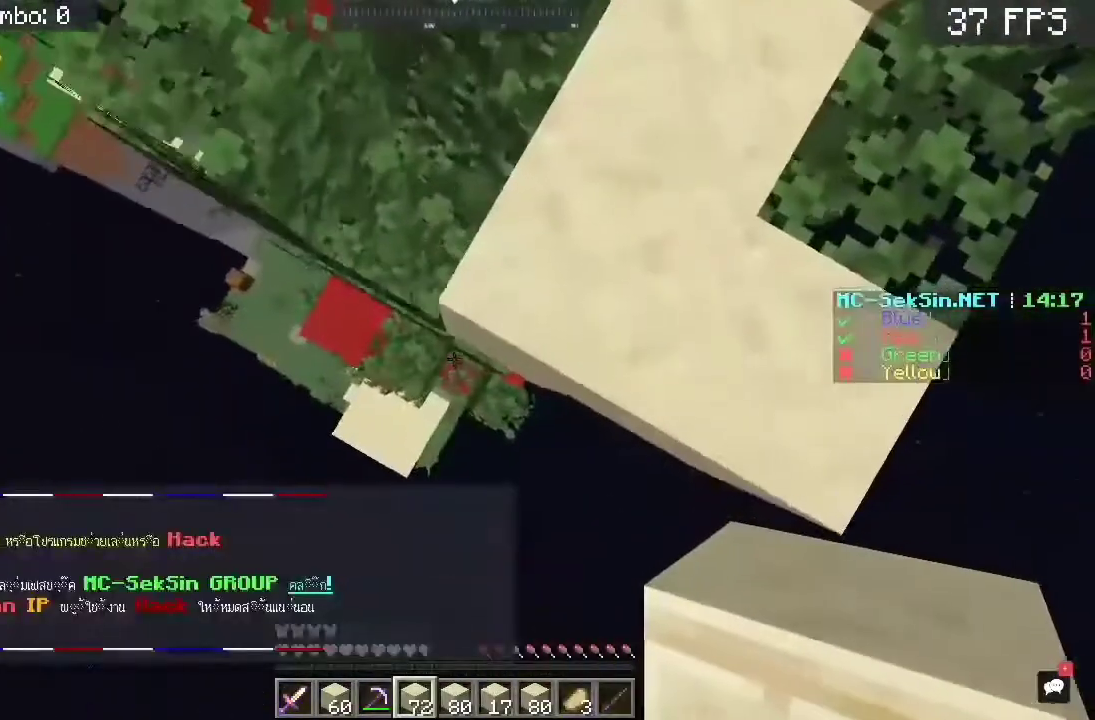
{"keys": ["d"], "mouse": [], "events": [[350, "w", "up"], [367, "d", "down"]]}
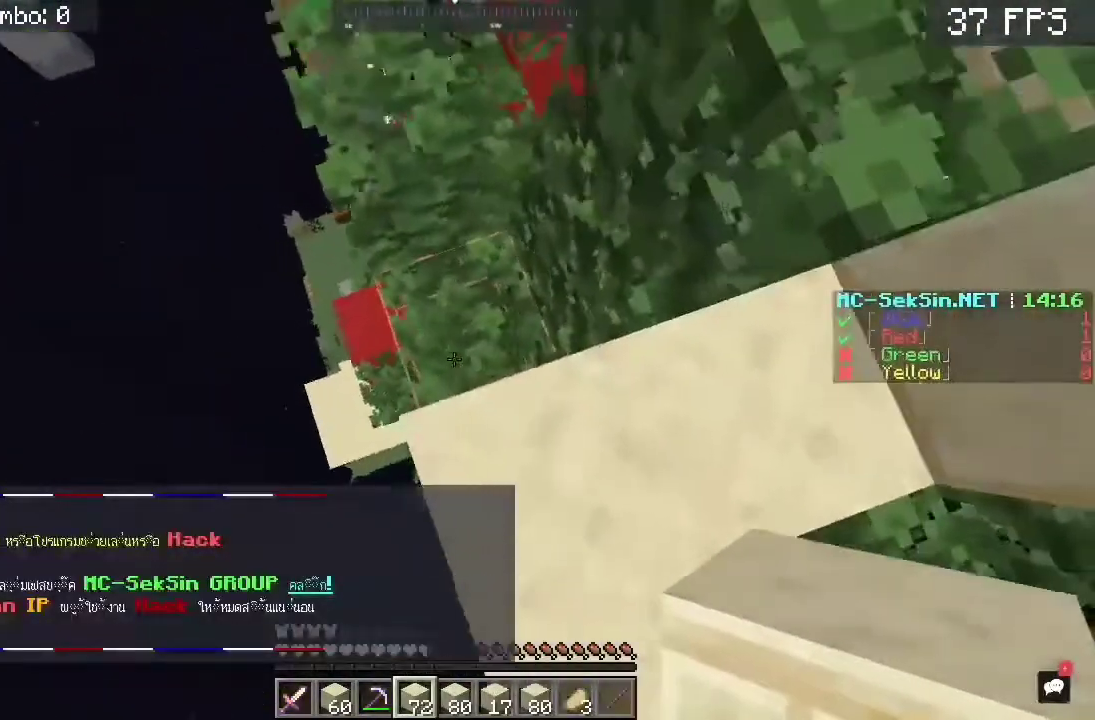
{"keys": ["d", "w"], "mouse": [], "events": [[50, "w", "down"]]}
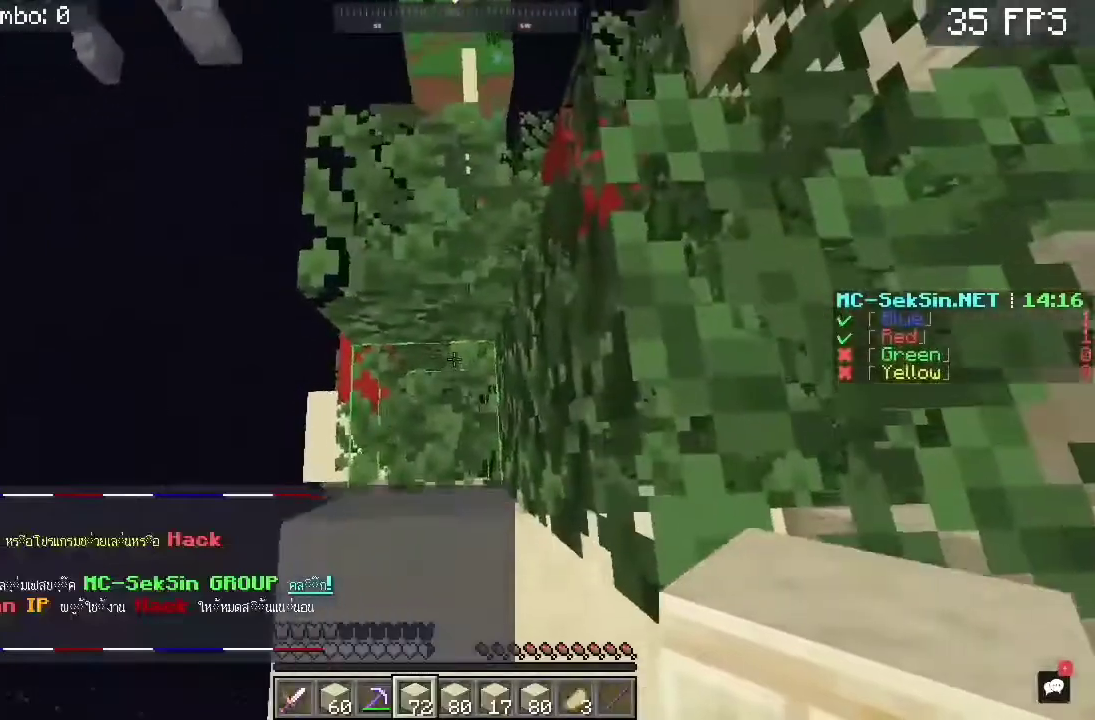
{"keys": ["w"], "mouse": [], "events": [[17, "d", "up"], [217, "mouse_right", "down"], [350, "mouse_right", "up"]]}
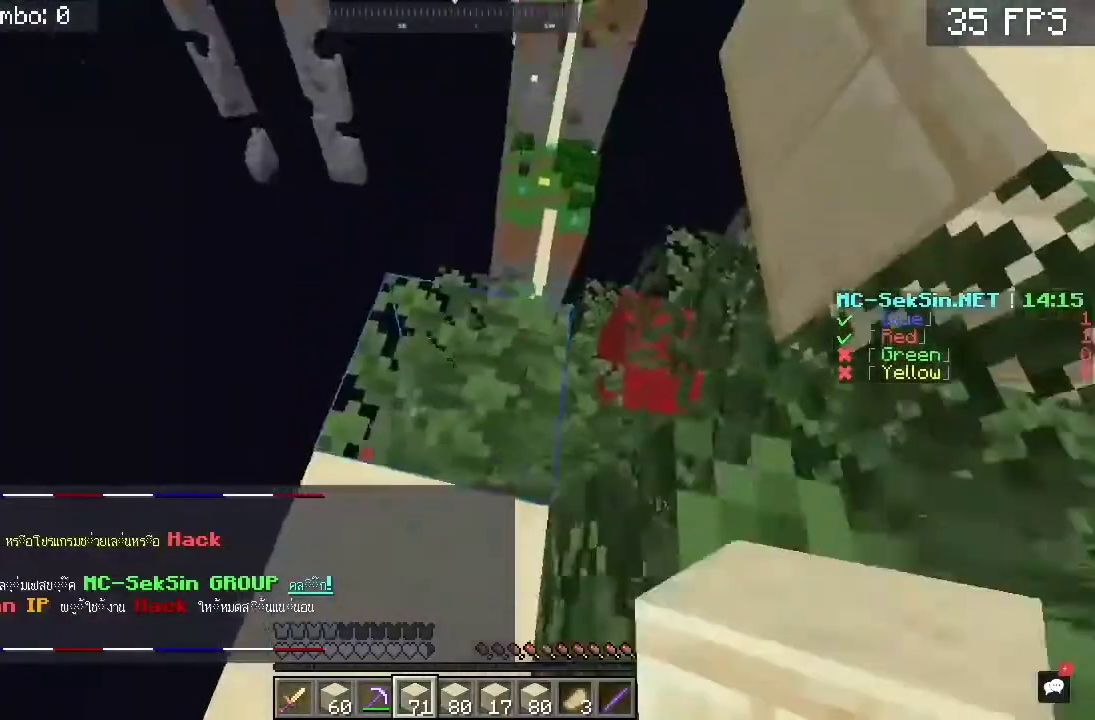
{"keys": ["w"], "mouse": [], "events": [[83, "w", "up"], [150, "w", "down"]]}
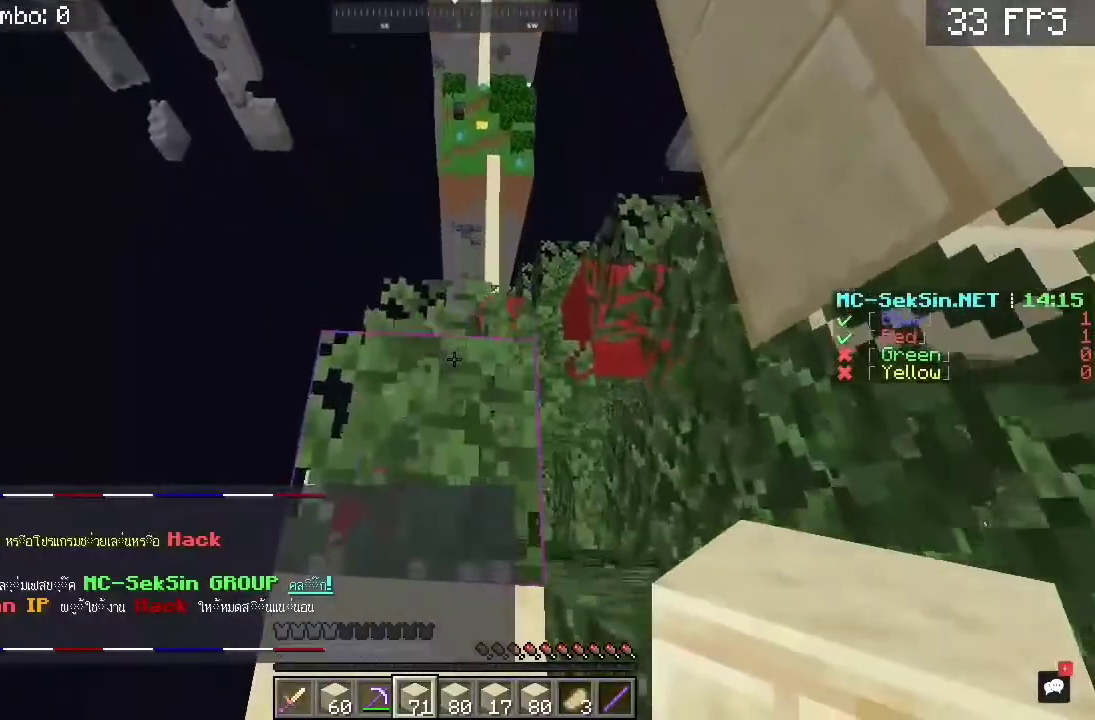
{"keys": [], "mouse": [], "events": [[350, "w", "up"]]}